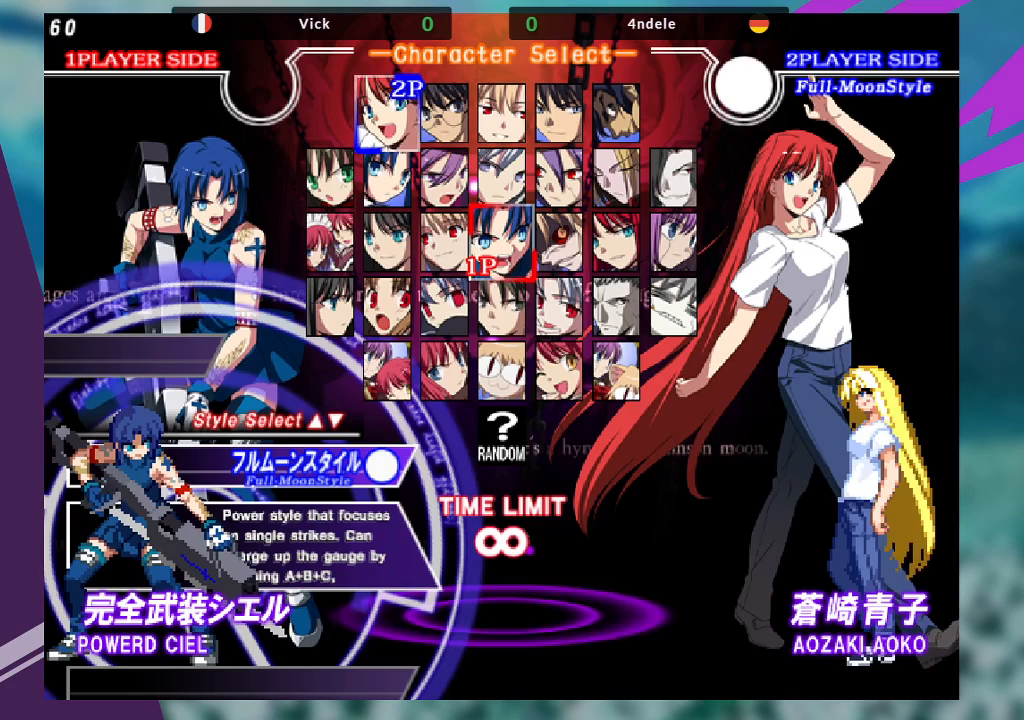
Gameplay with a controller (arcade stick); each line is a JSON object with the inputs held at the frame after it. "events" lists button and stick changes between this image and that frame as [ms after this image, input, new state], when the widget could be followed in between. Not read: L3 R3.
{"buttons": [], "left_stick": "center", "events": []}
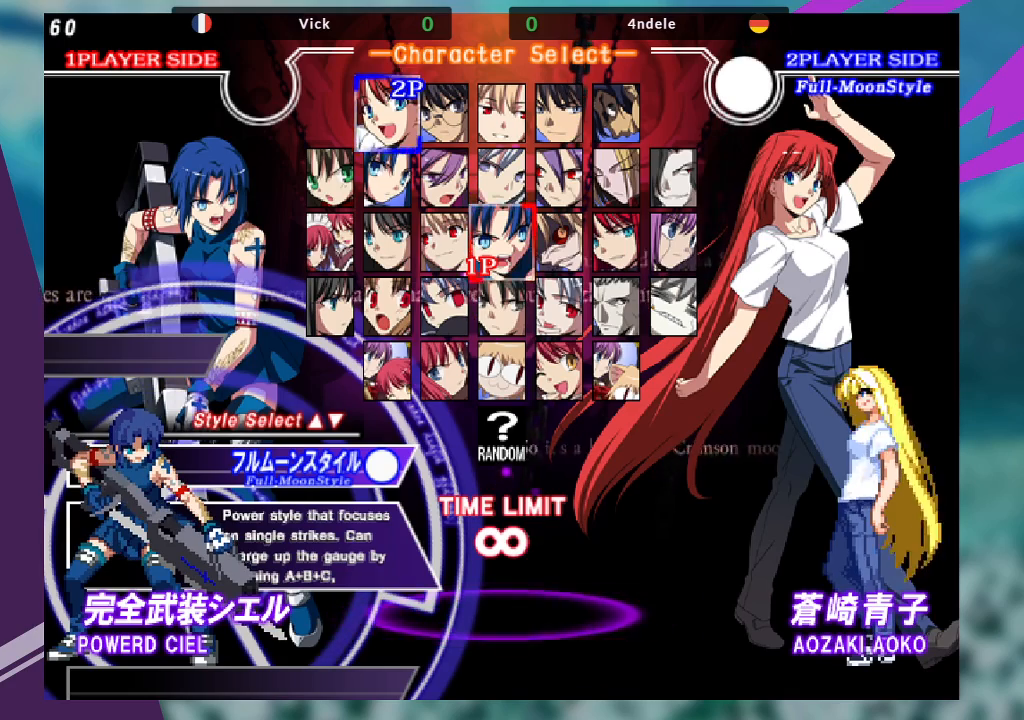
{"buttons": [], "left_stick": "center", "events": []}
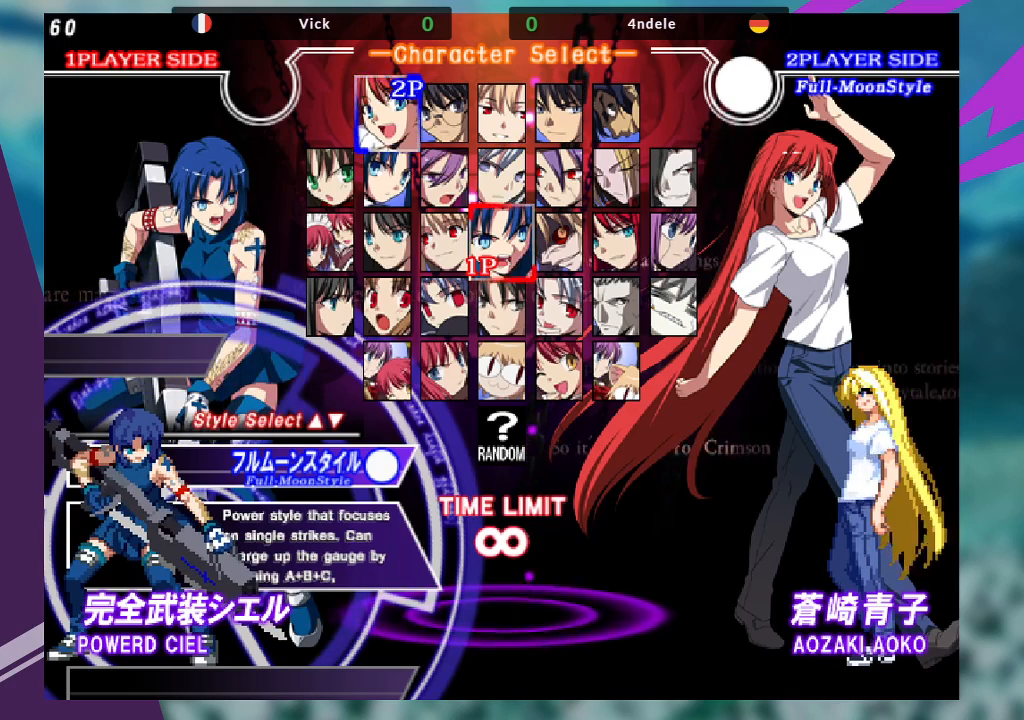
{"buttons": [], "left_stick": "center", "events": []}
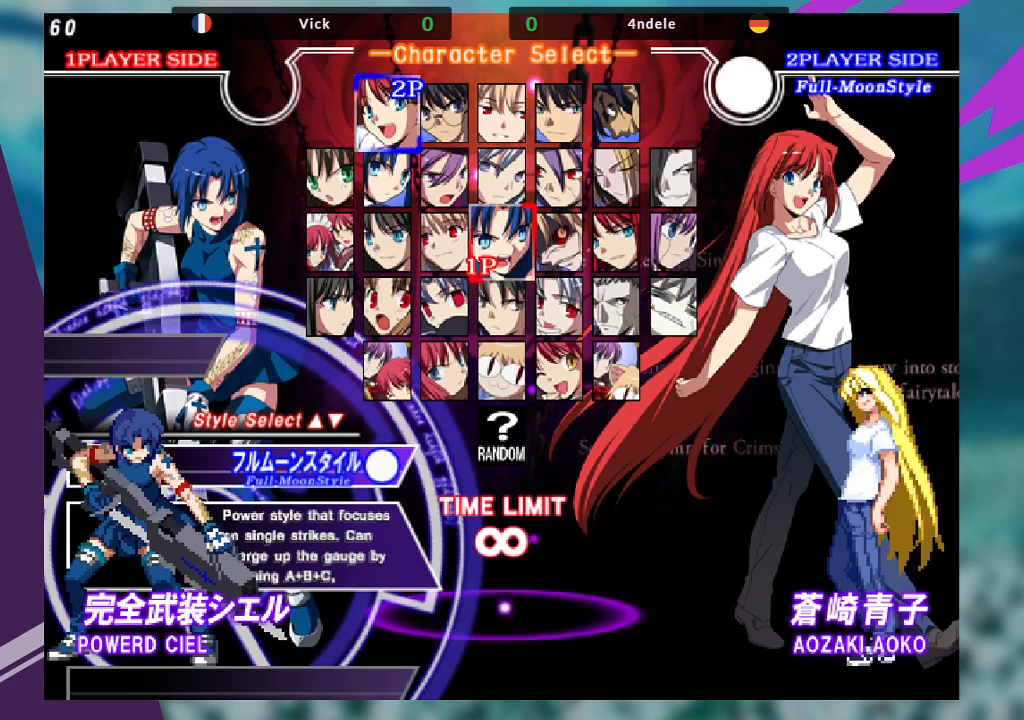
{"buttons": [], "left_stick": "center", "events": []}
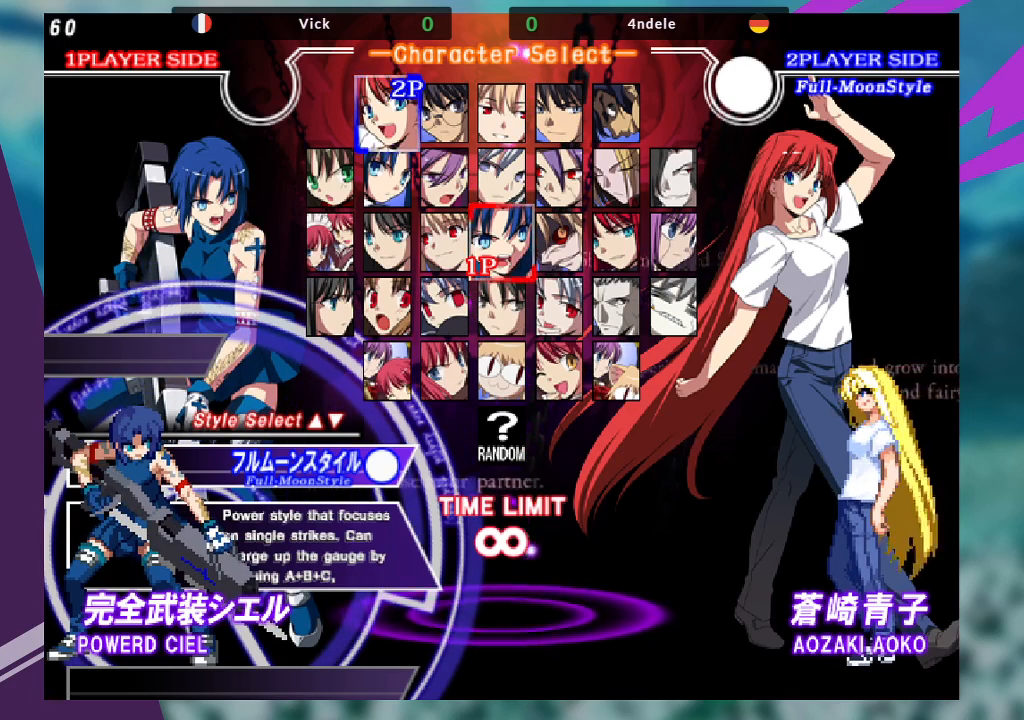
{"buttons": [], "left_stick": "center", "events": []}
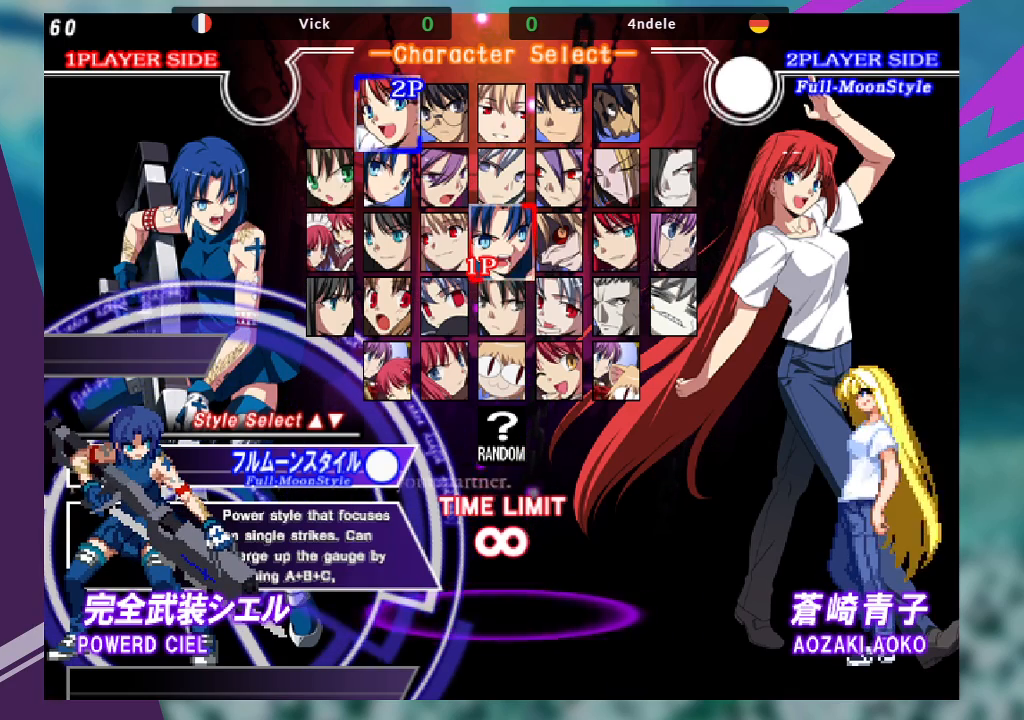
{"buttons": [], "left_stick": "center", "events": []}
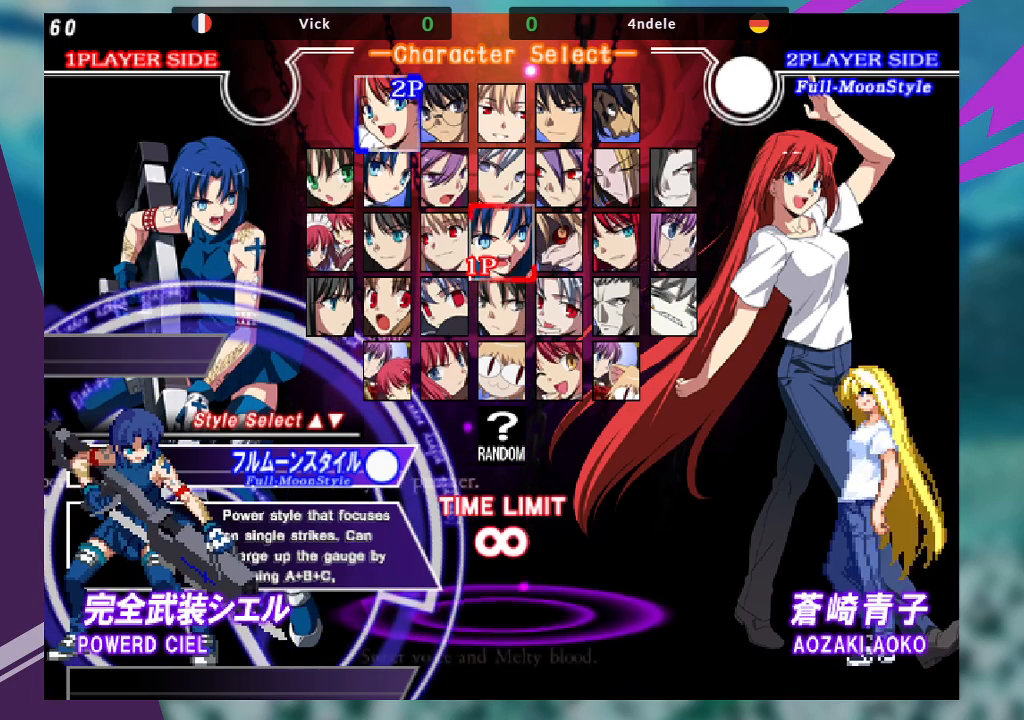
{"buttons": [], "left_stick": "center", "events": [[367, "SQUARE", "down"], [433, "SQUARE", "up"]]}
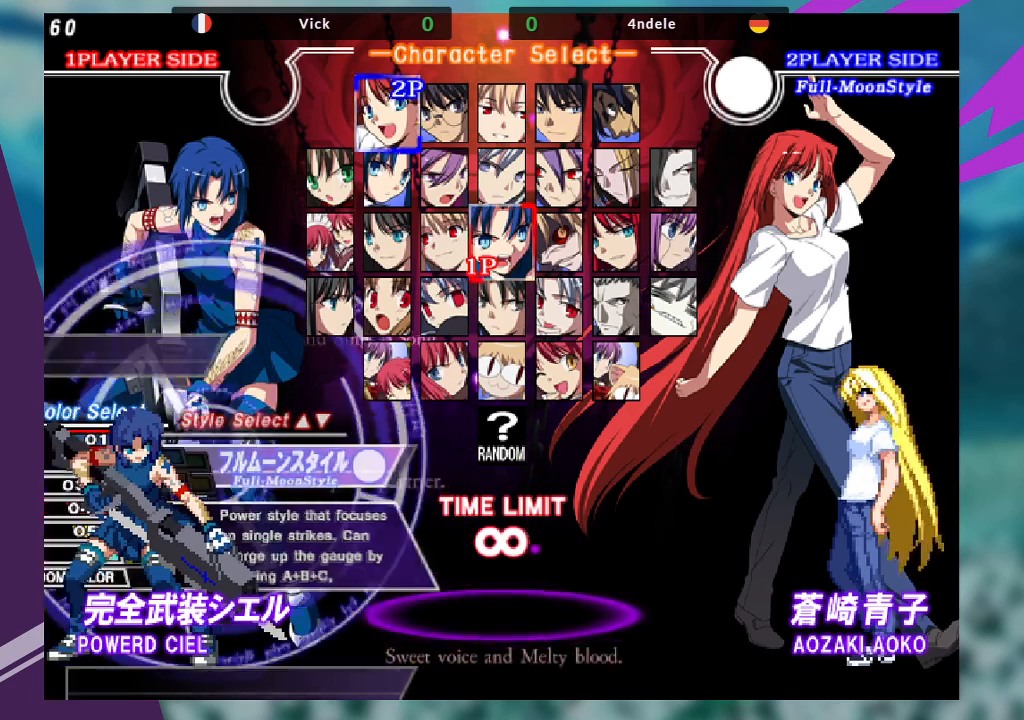
{"buttons": [], "left_stick": "center", "events": []}
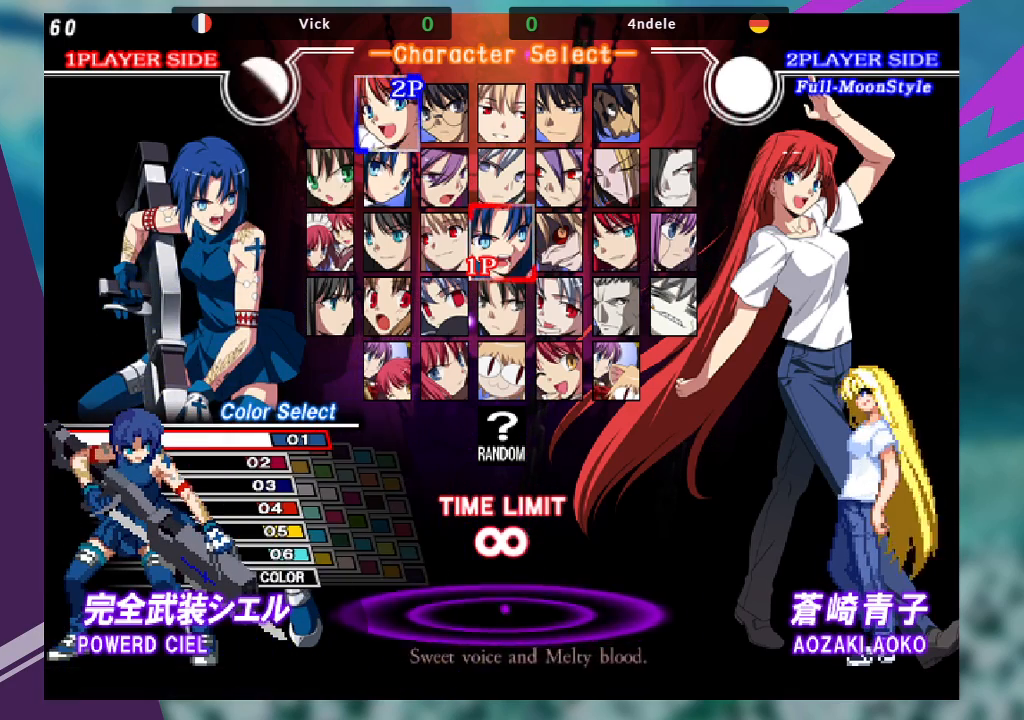
{"buttons": [], "left_stick": "center", "events": []}
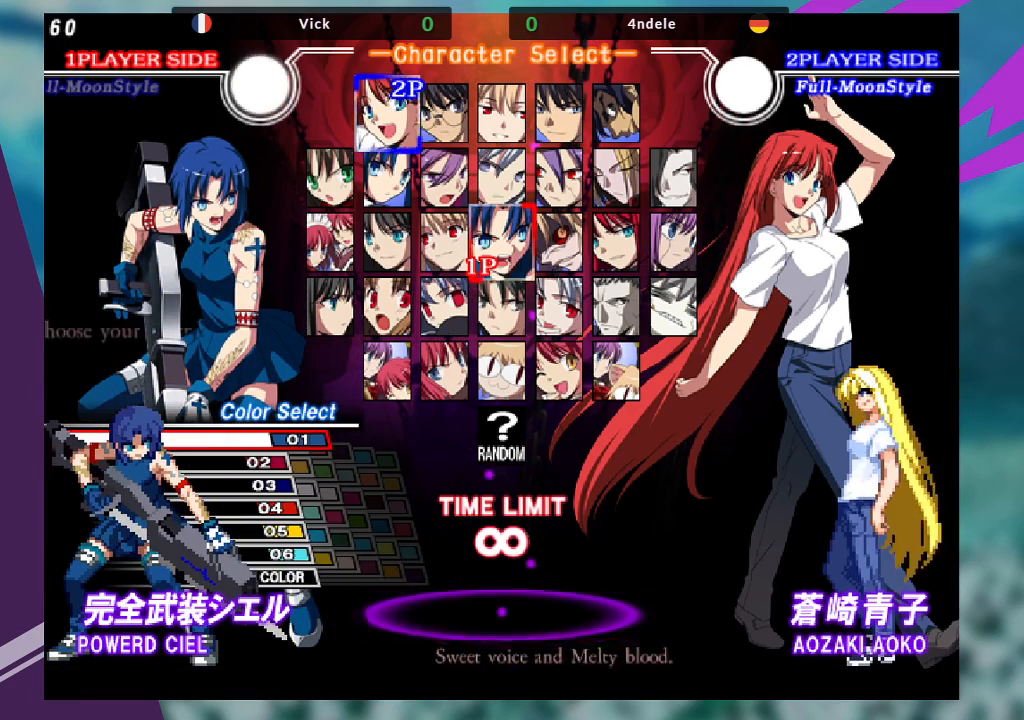
{"buttons": [], "left_stick": "center", "events": [[200, "left_stick", "up"], [267, "left_stick", "center"]]}
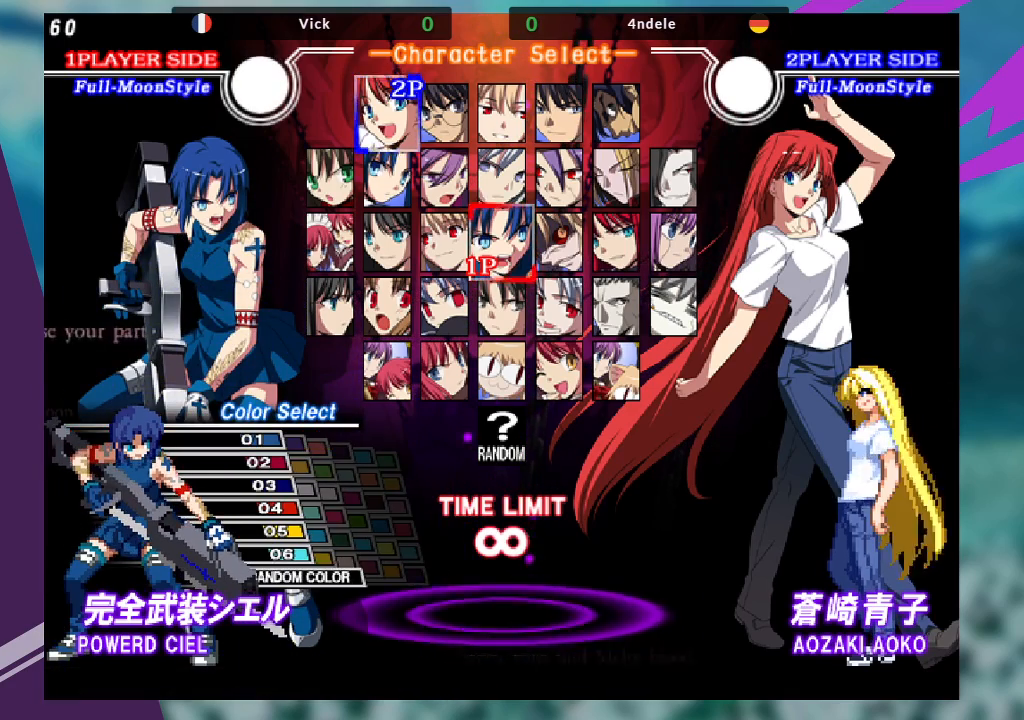
{"buttons": [], "left_stick": "center", "events": [[167, "left_stick", "up"], [267, "left_stick", "center"], [433, "SQUARE", "down"], [500, "SQUARE", "up"]]}
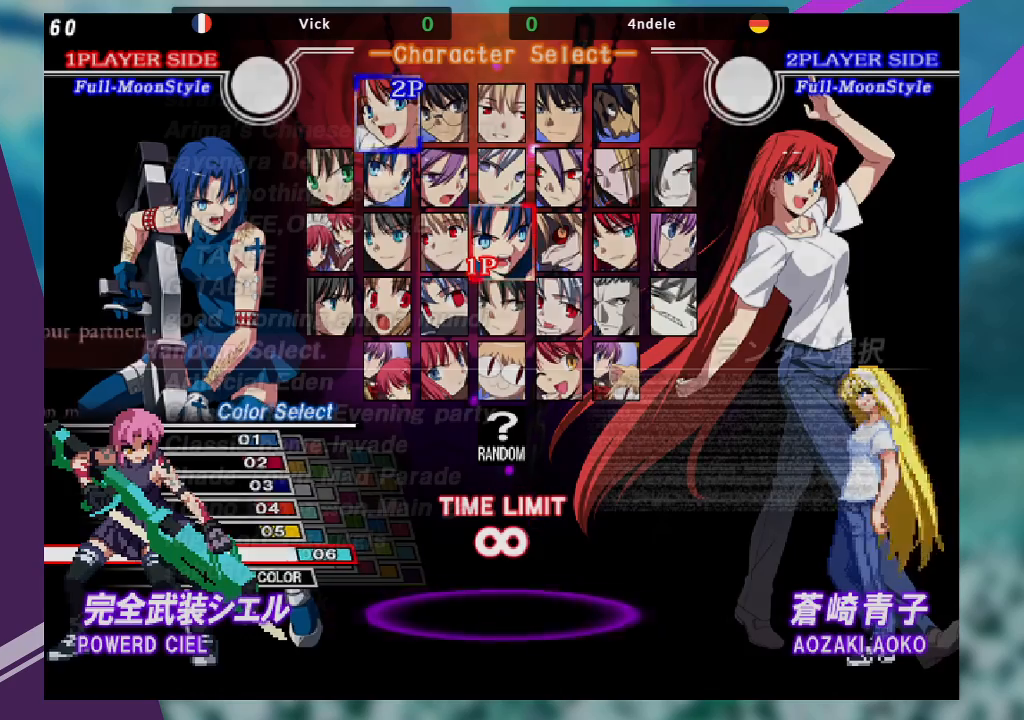
{"buttons": [], "left_stick": "center", "events": []}
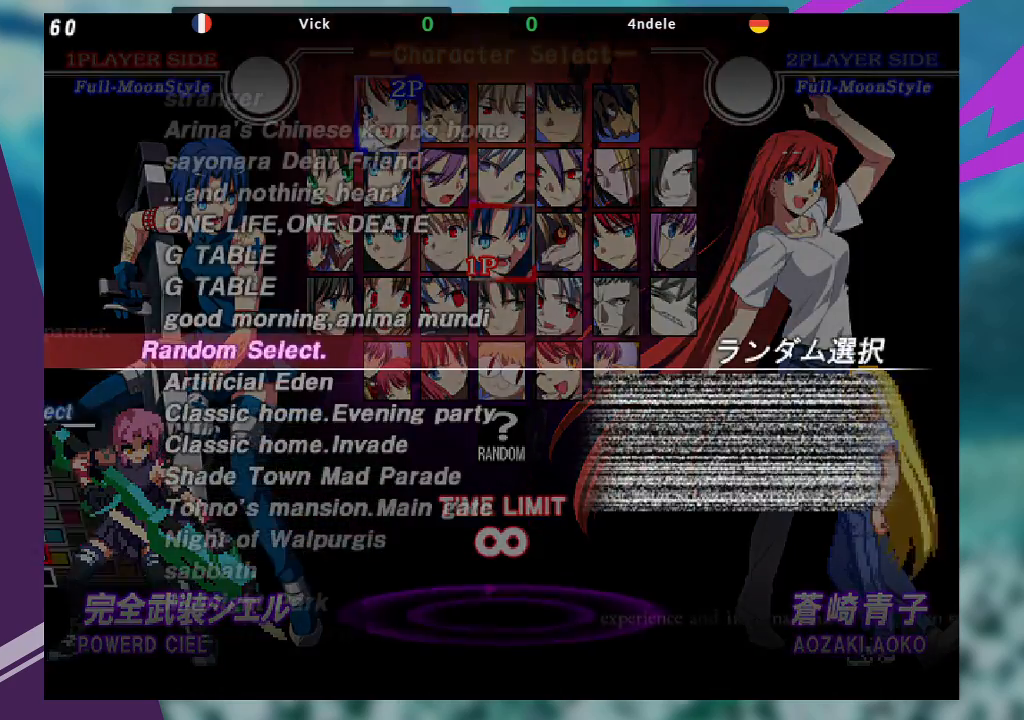
{"buttons": [], "left_stick": "center", "events": [[33, "SQUARE", "down"], [100, "SQUARE", "up"]]}